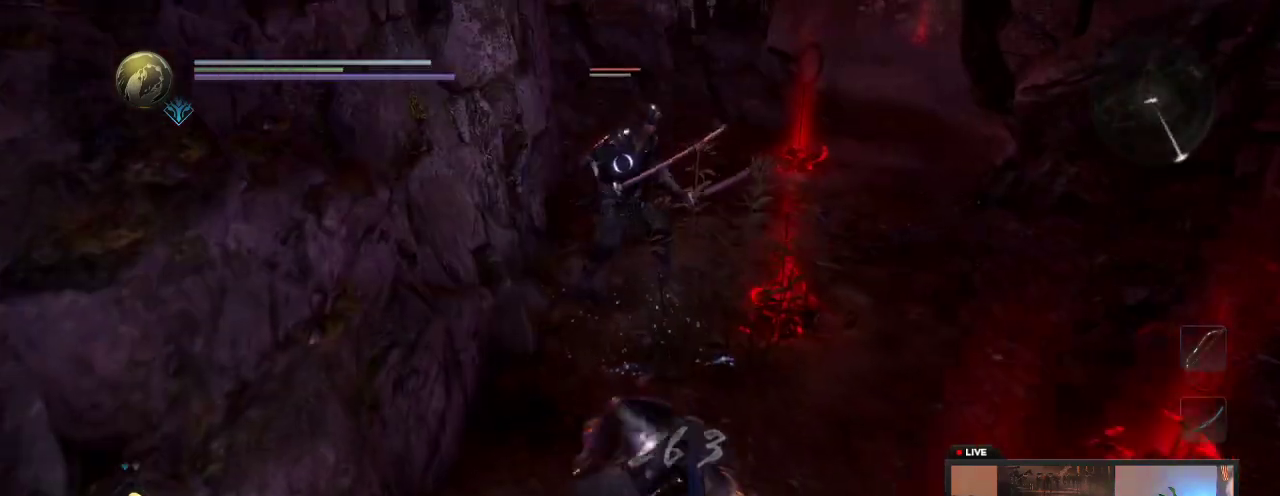
Gameplay with a controller (Xbox layout); each line is a JSON object with the inputs held at the frame after it (dt_ms = milliseconds from this image to that frame). "events" lists button and stick changes between this image and that frame as [ms after this image, input, new state], when the widget could be followed in between. This overlay highlights the sticks when they move; stick clicks (L3 R3) are not distinguishable. Not read: L3 R3.
{"dt_ms": 800, "buttons": [], "left_stick": "up-left", "right_stick": "center"}
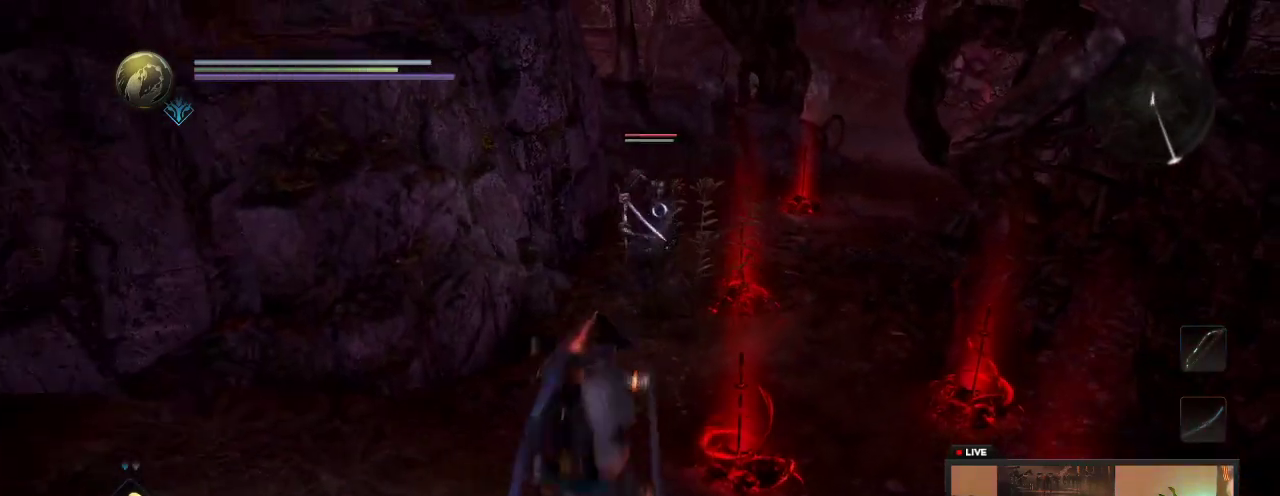
{"dt_ms": 400, "buttons": ["B", "Y"], "left_stick": "up", "right_stick": "center", "events": [[17, "left_stick", "up"], [283, "B", "down"], [283, "Y", "down"]]}
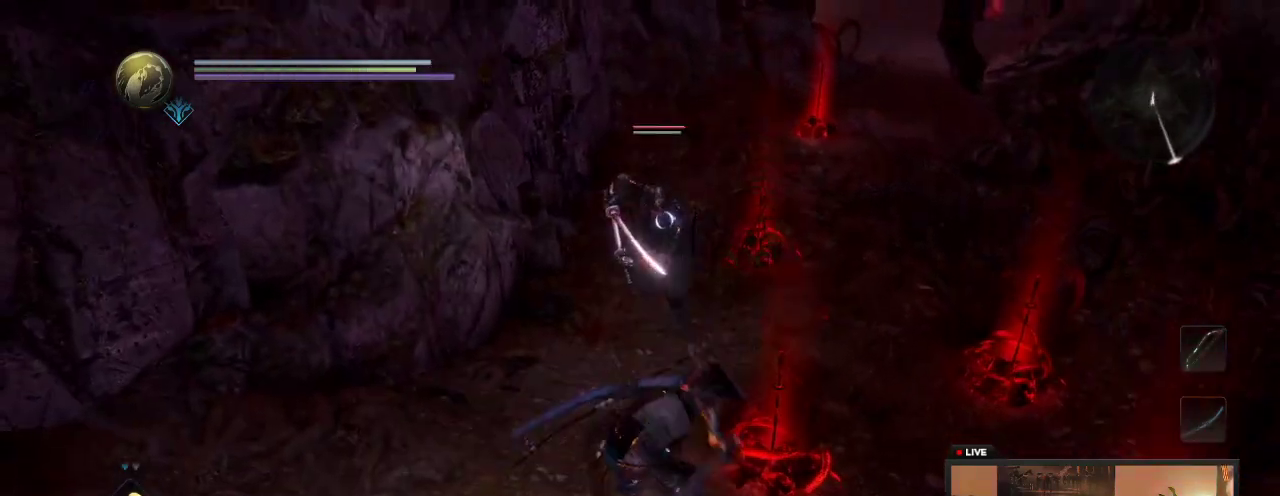
{"dt_ms": 400, "buttons": [], "left_stick": "up", "right_stick": "center", "events": [[150, "B", "up"], [167, "Y", "up"]]}
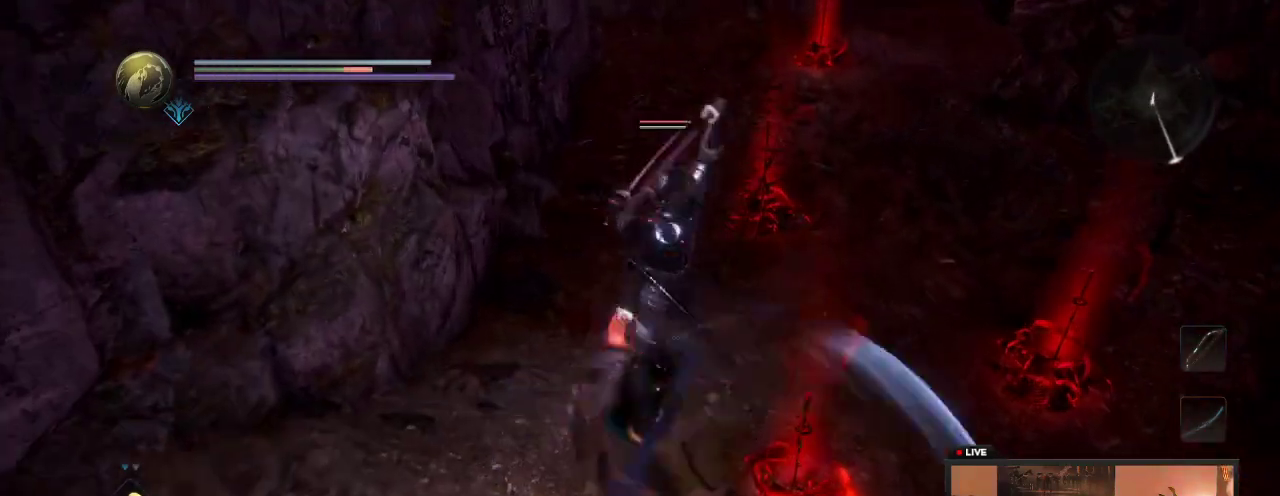
{"dt_ms": 700, "buttons": ["B", "Y", "R2"], "left_stick": "up", "right_stick": "center", "events": [[117, "B", "down"], [117, "Y", "down"], [350, "B", "up"], [350, "Y", "up"], [483, "B", "down"], [483, "R2", "down"], [550, "Y", "down"]]}
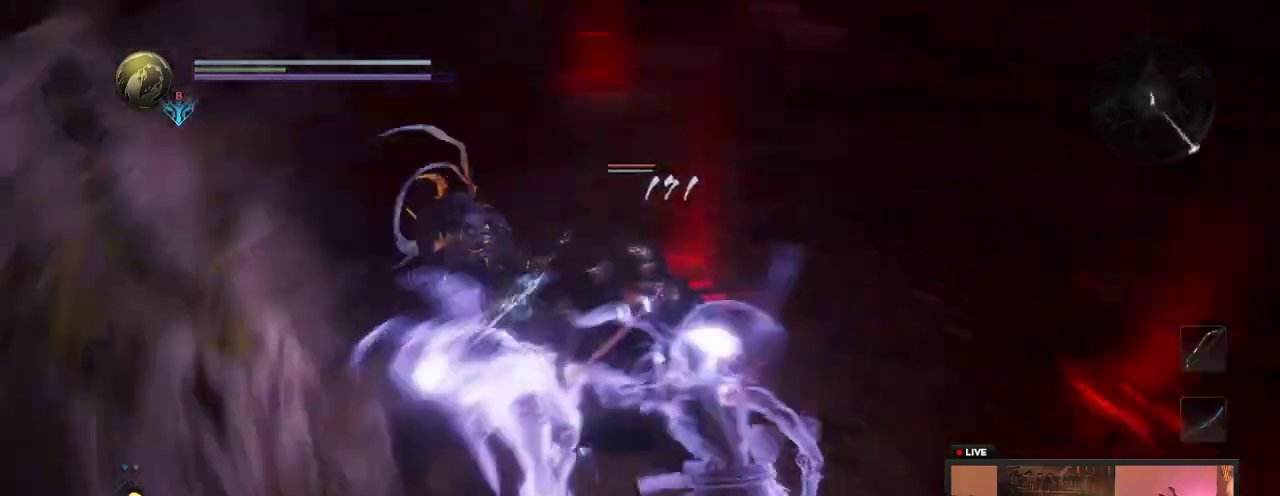
{"dt_ms": 600, "buttons": [], "left_stick": "up-left", "right_stick": "center", "events": [[83, "Y", "up"], [100, "B", "up"], [150, "R2", "up"], [200, "B", "down"], [200, "R2", "down"], [233, "Y", "down"], [367, "B", "up"], [367, "R2", "up"], [367, "Y", "up"], [400, "left_stick", "up-right"], [467, "X", "down"], [483, "left_stick", "up"], [533, "left_stick", "up-left"], [600, "X", "up"]]}
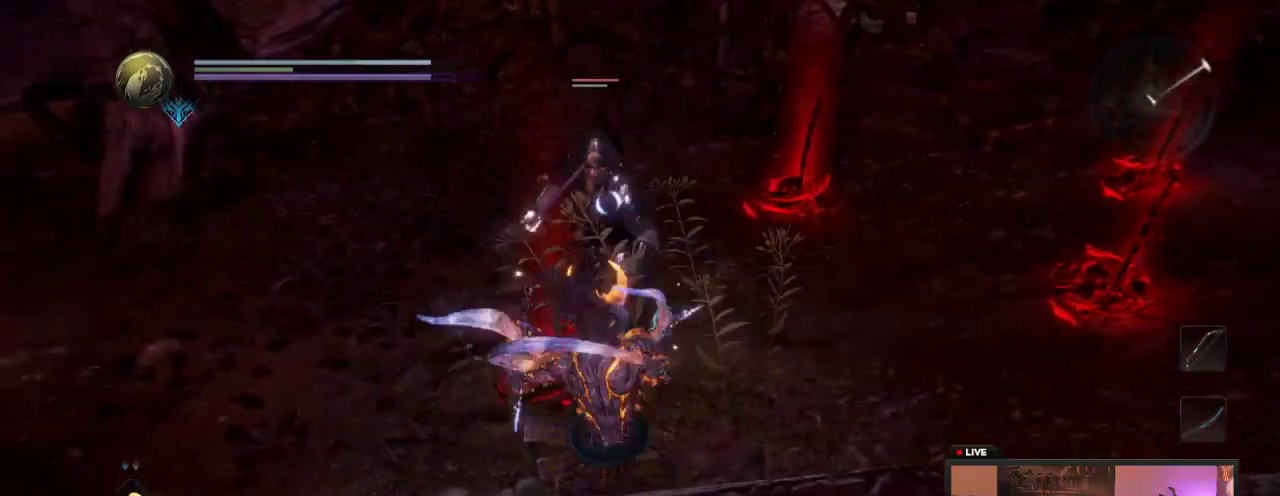
{"dt_ms": 300, "buttons": ["X"], "left_stick": "up", "right_stick": "center", "events": [[100, "X", "down"], [233, "X", "up"], [283, "X", "down"], [283, "left_stick", "up"]]}
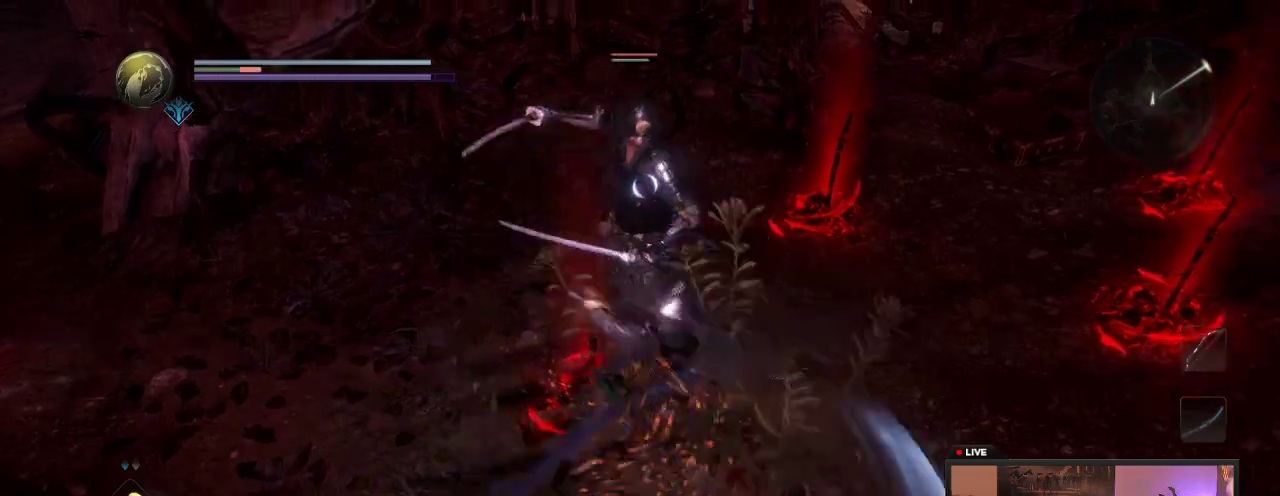
{"dt_ms": 400, "buttons": [], "left_stick": "up-right", "right_stick": "center"}
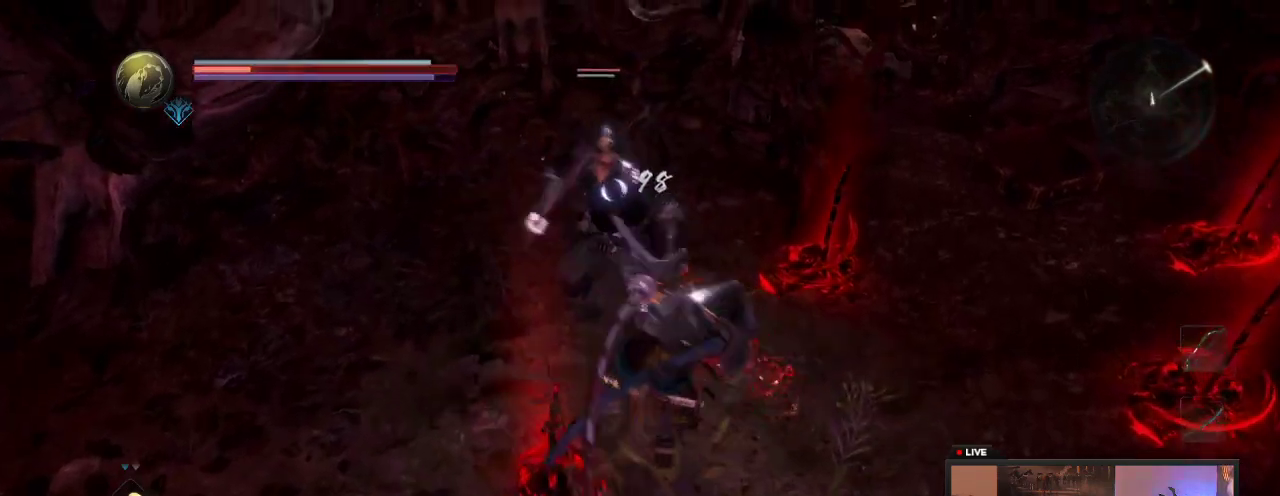
{"dt_ms": 700, "buttons": [], "left_stick": "down-right", "right_stick": "center", "events": [[17, "left_stick", "right"], [150, "R1", "down"], [233, "left_stick", "down-right"], [317, "R1", "up"], [467, "R1", "down"], [617, "R1", "up"]]}
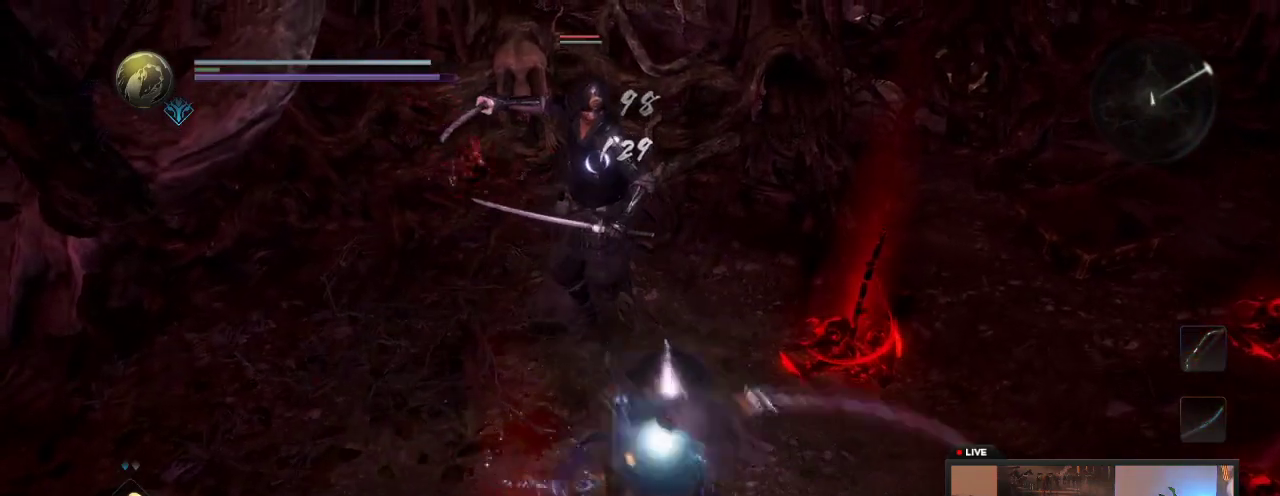
{"dt_ms": 400, "buttons": [], "left_stick": "down-right", "right_stick": "center", "events": []}
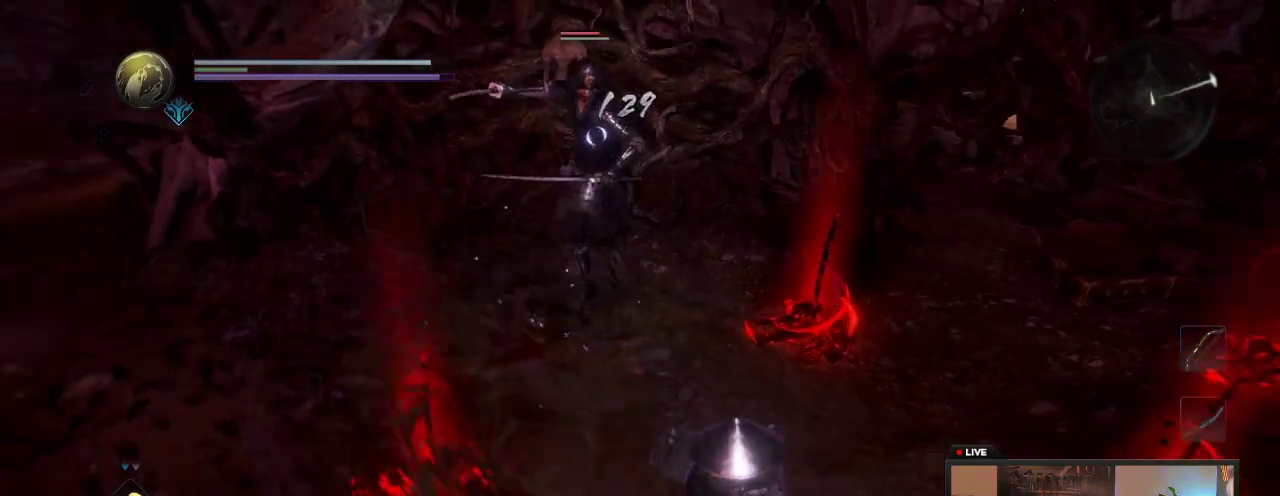
{"dt_ms": 300, "buttons": [], "left_stick": "right", "right_stick": "center", "events": [[83, "left_stick", "right"]]}
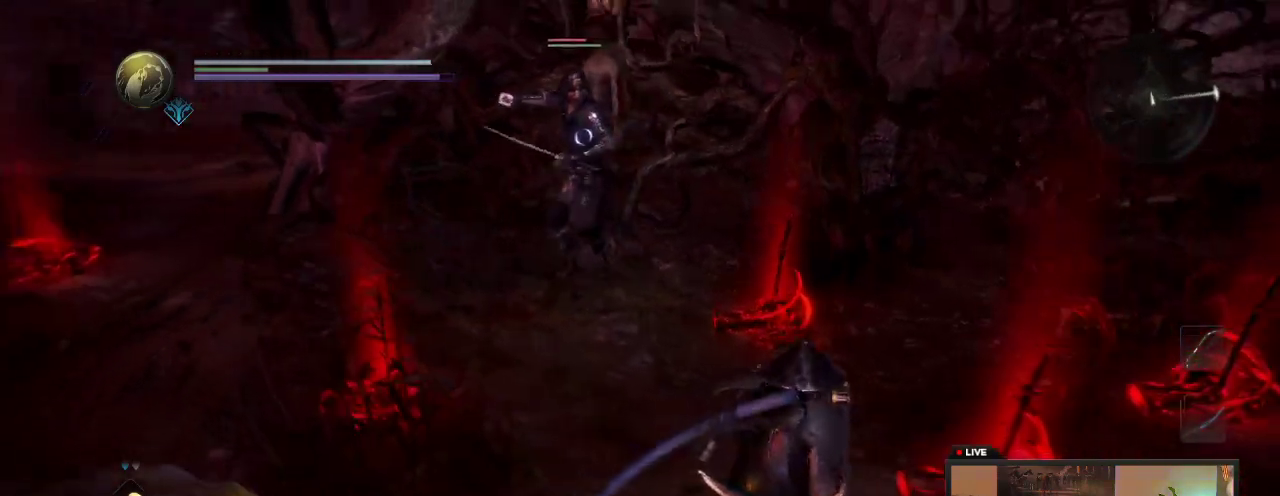
{"dt_ms": 600, "buttons": [], "left_stick": "up", "right_stick": "center"}
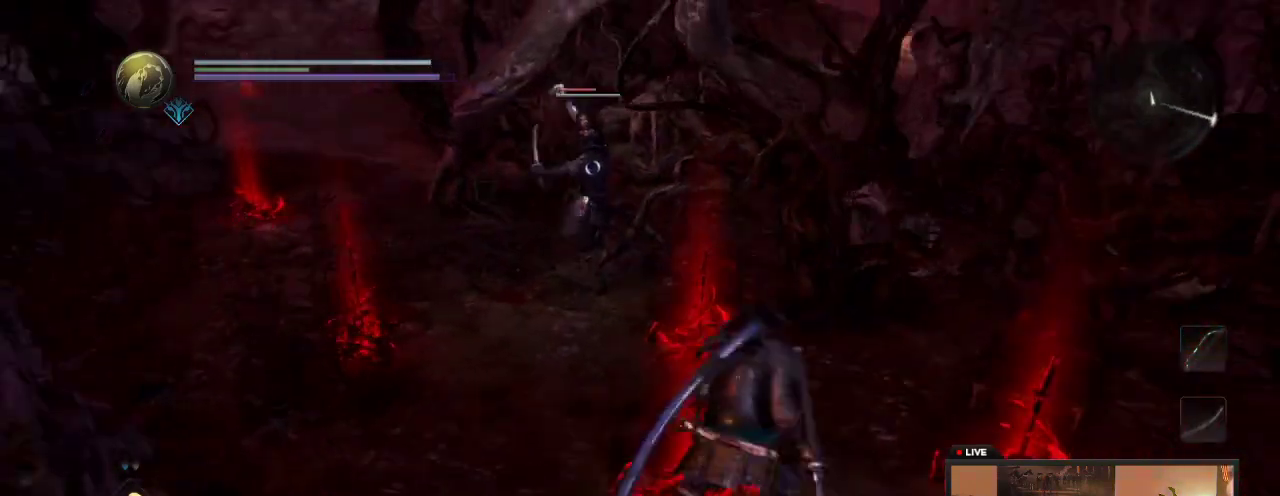
{"dt_ms": 600, "buttons": [], "left_stick": "up", "right_stick": "center", "events": [[233, "X", "down"], [467, "X", "up"]]}
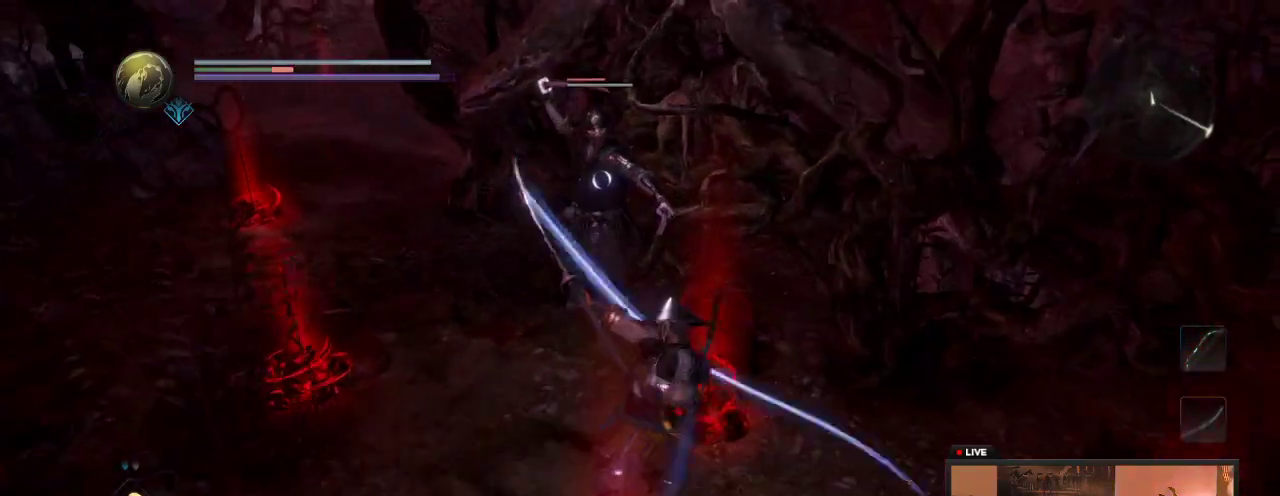
{"dt_ms": 500, "buttons": ["X"], "left_stick": "up-left", "right_stick": "center", "events": [[133, "X", "down"], [300, "X", "up"], [417, "X", "down"], [483, "left_stick", "up-left"]]}
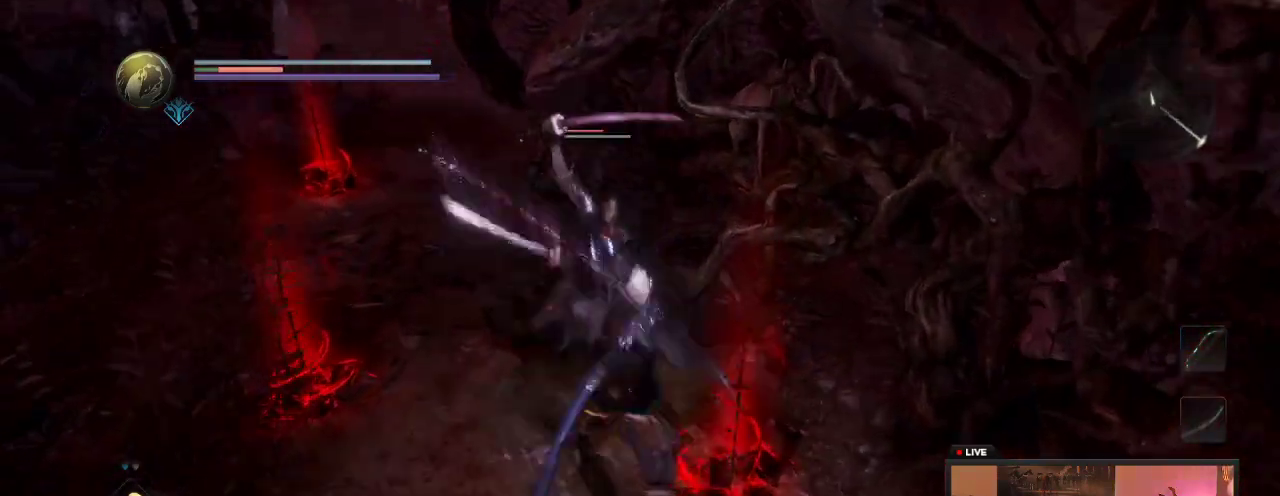
{"dt_ms": 700, "buttons": [], "left_stick": "down-left", "right_stick": "center", "events": [[67, "X", "up"], [183, "X", "down"], [367, "X", "up"], [383, "left_stick", "down-left"], [433, "left_stick", "down"], [483, "X", "down"], [633, "X", "up"], [683, "left_stick", "down-left"]]}
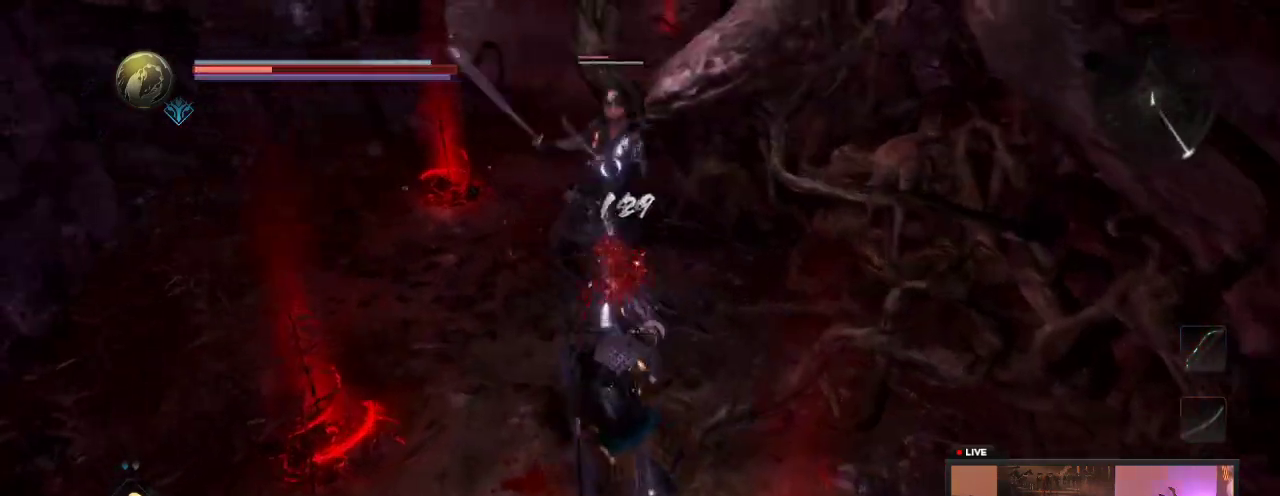
{"dt_ms": 300, "buttons": ["R1"], "left_stick": "down-left", "right_stick": "center", "events": [[133, "R1", "down"]]}
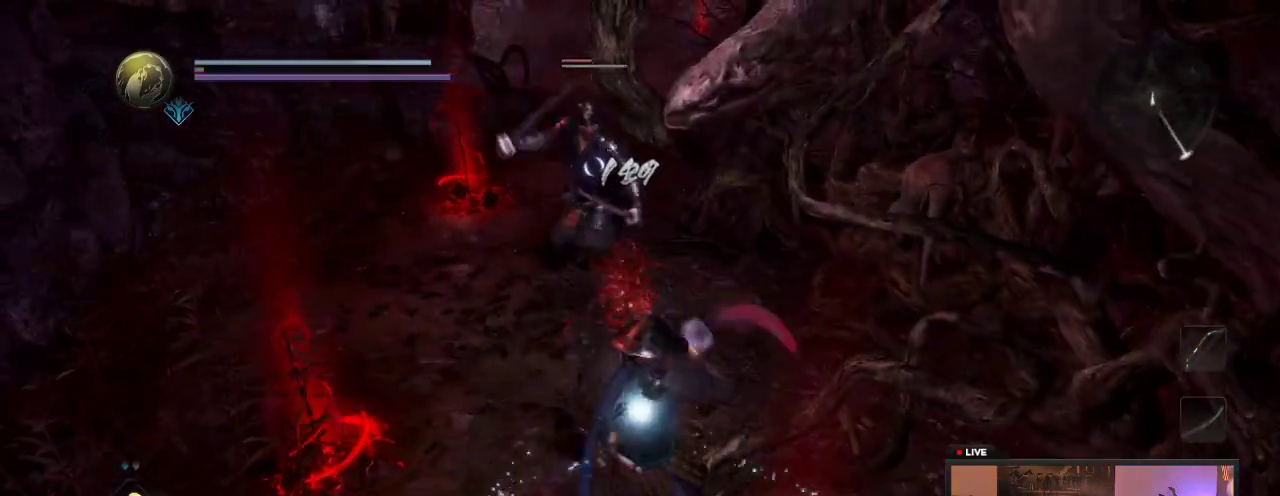
{"dt_ms": 700, "buttons": [], "left_stick": "down", "right_stick": "center", "events": [[33, "R1", "up"], [33, "left_stick", "down"], [300, "R1", "down"], [500, "R1", "up"]]}
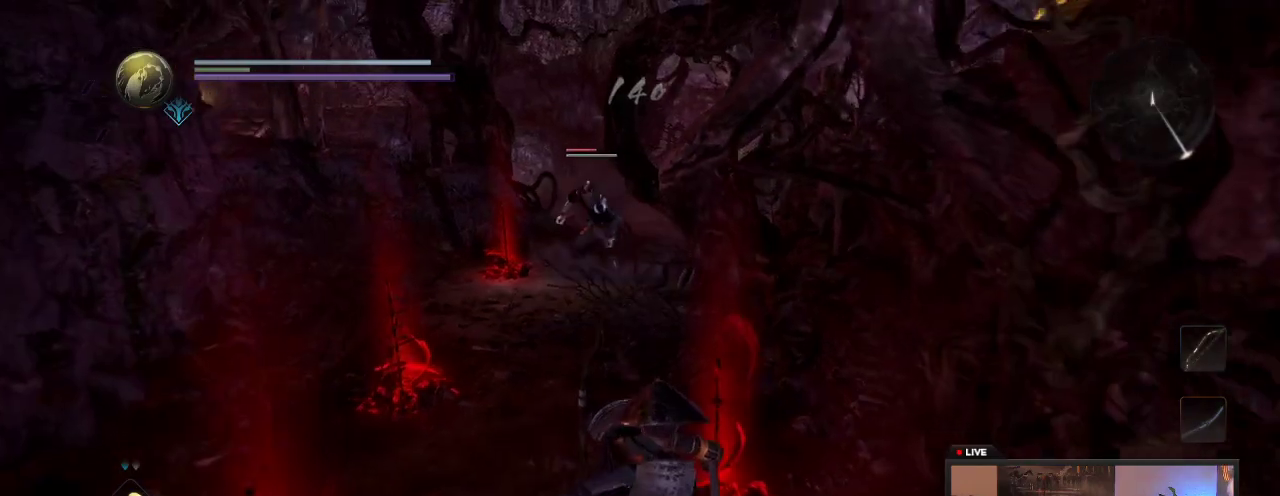
{"dt_ms": 300, "buttons": [], "left_stick": "left", "right_stick": "center", "events": [[50, "left_stick", "down-left"], [300, "left_stick", "left"]]}
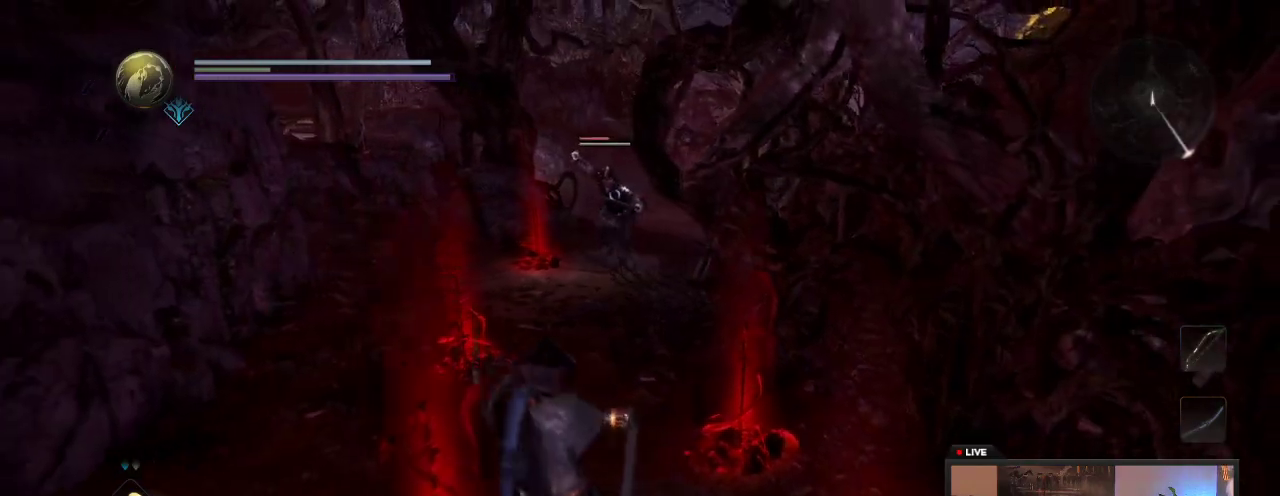
{"dt_ms": 500, "buttons": [], "left_stick": "down-right", "right_stick": "center", "events": [[283, "left_stick", "down-left"], [383, "left_stick", "down"], [483, "left_stick", "down-right"]]}
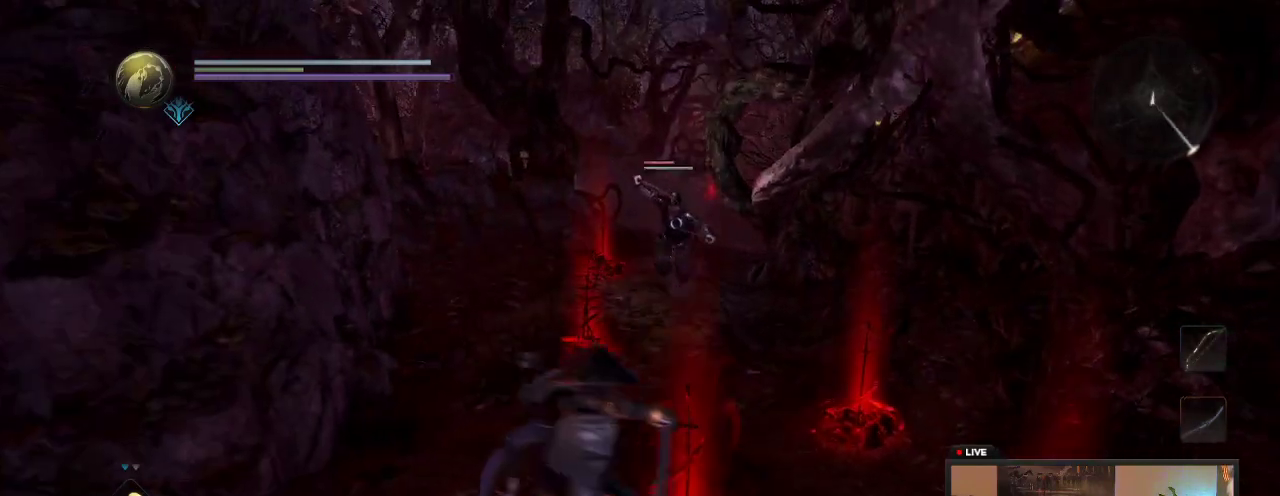
{"dt_ms": 700, "buttons": [], "left_stick": "up", "right_stick": "center"}
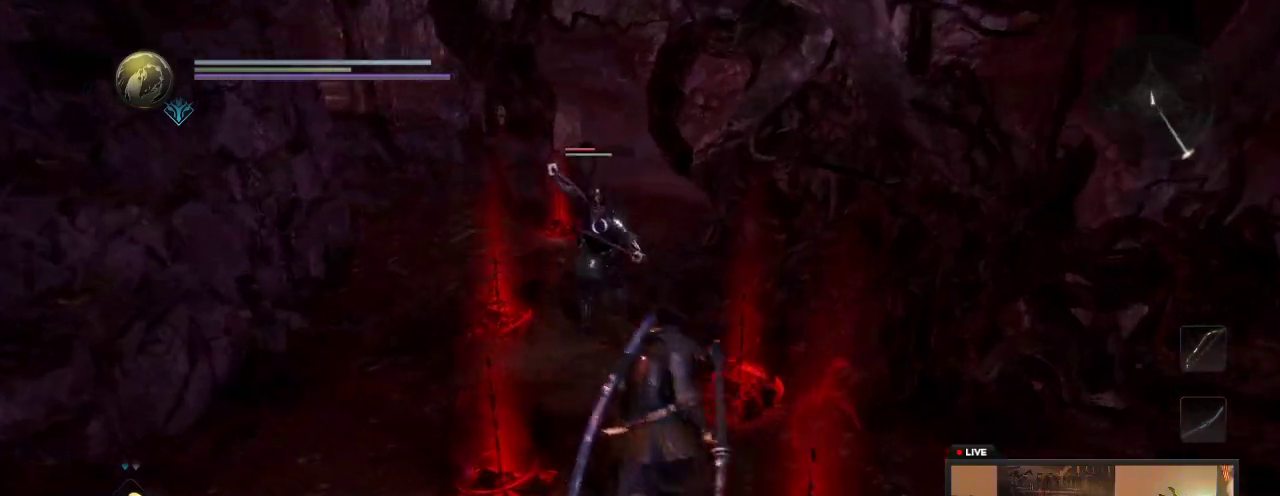
{"dt_ms": 300, "buttons": ["X"], "left_stick": "up", "right_stick": "center", "events": [[33, "left_stick", "up-left"], [133, "X", "down"], [283, "left_stick", "up"]]}
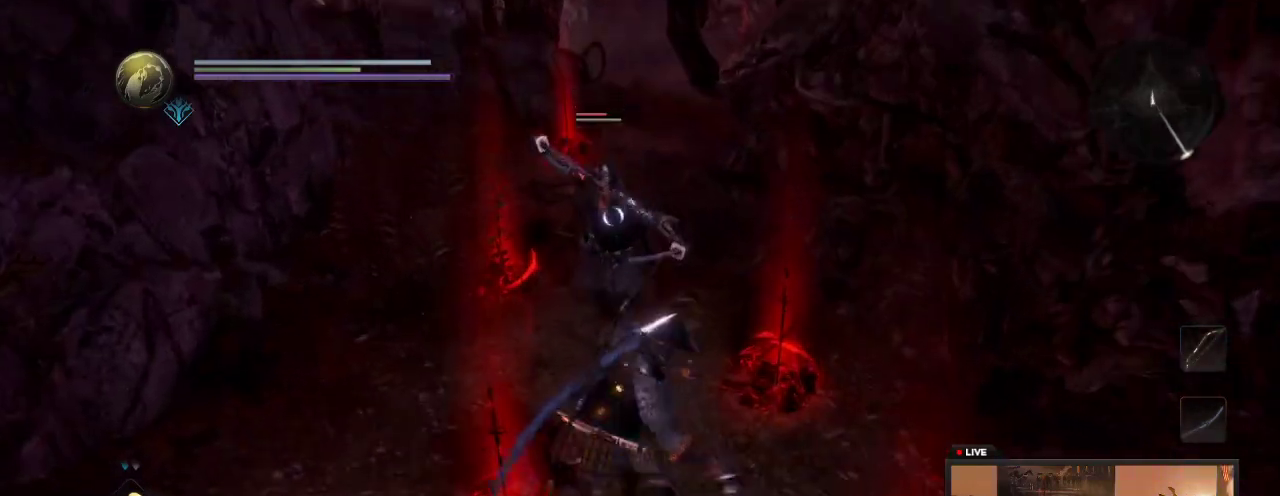
{"dt_ms": 500, "buttons": [], "left_stick": "up", "right_stick": "center", "events": [[67, "X", "up"], [267, "X", "down"], [467, "X", "up"]]}
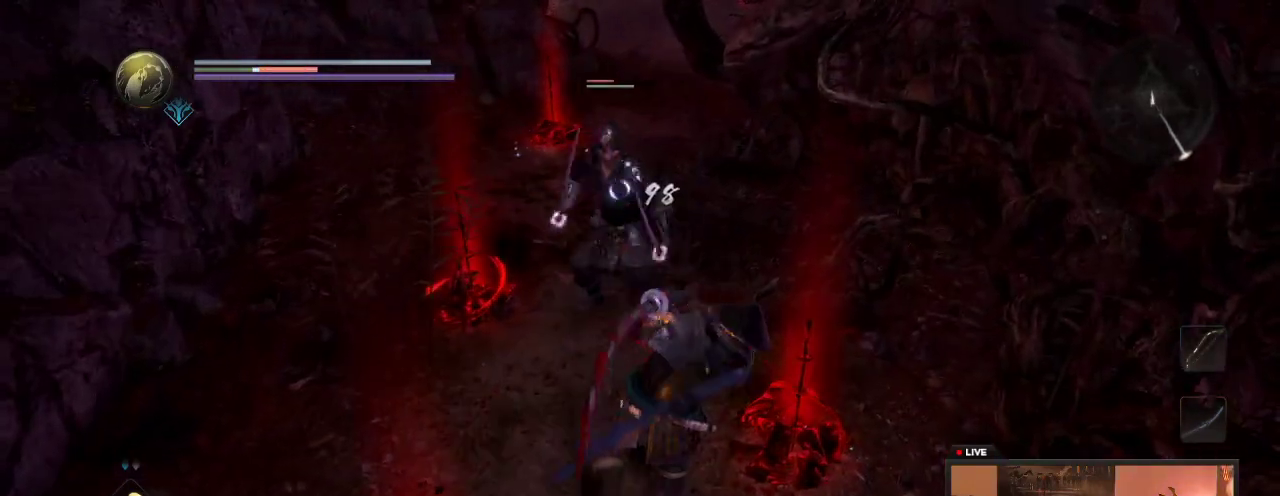
{"dt_ms": 700, "buttons": [], "left_stick": "down-left", "right_stick": "center", "events": [[50, "X", "down"], [100, "left_stick", "up-left"], [250, "X", "up"], [350, "X", "down"], [483, "X", "up"], [617, "left_stick", "down-left"]]}
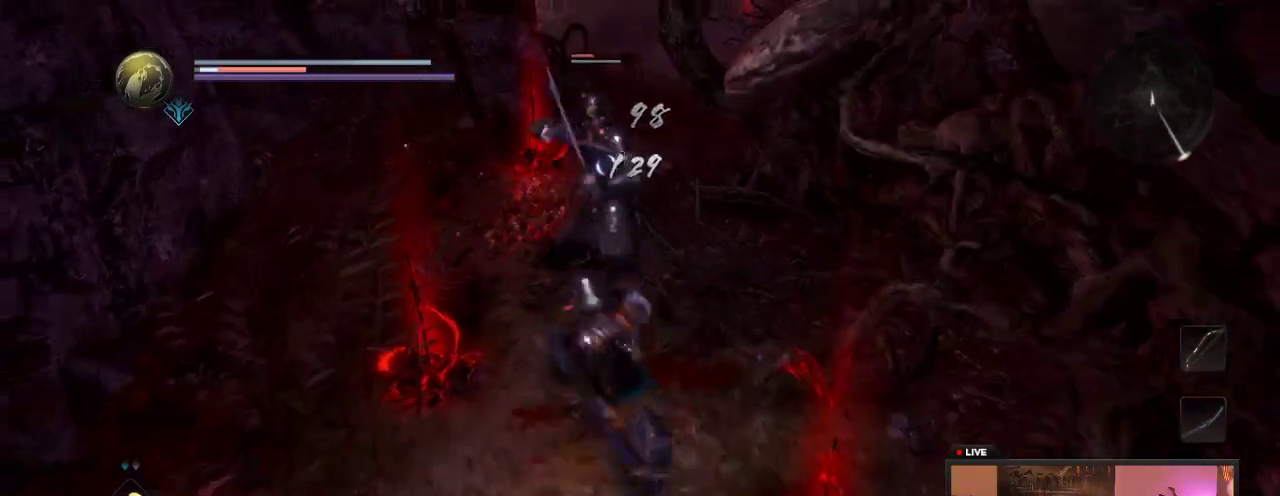
{"dt_ms": 300, "buttons": [], "left_stick": "down", "right_stick": "center", "events": [[100, "R1", "down"], [283, "left_stick", "down"], [300, "R1", "up"]]}
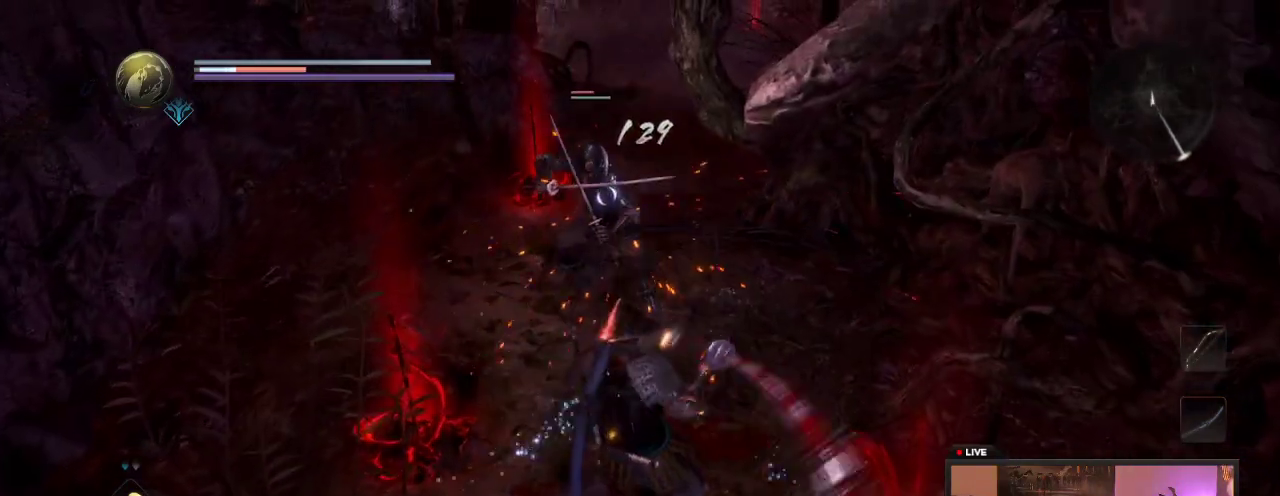
{"dt_ms": 700, "buttons": [], "left_stick": "down", "right_stick": "center", "events": [[333, "left_stick", "down-right"], [700, "left_stick", "down"]]}
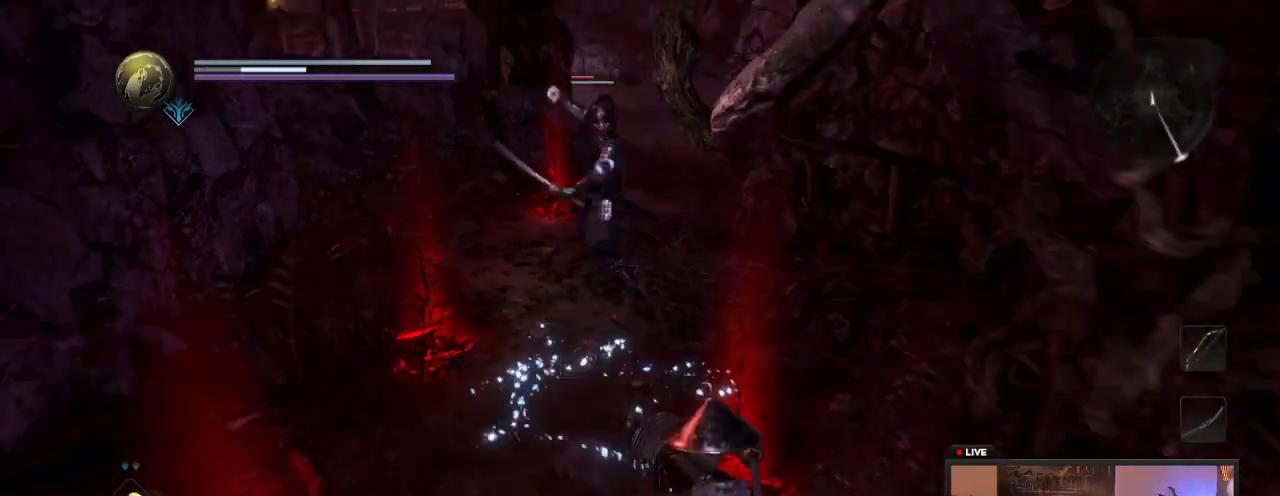
{"dt_ms": 300, "buttons": [], "left_stick": "down-left", "right_stick": "center", "events": [[250, "left_stick", "down-left"]]}
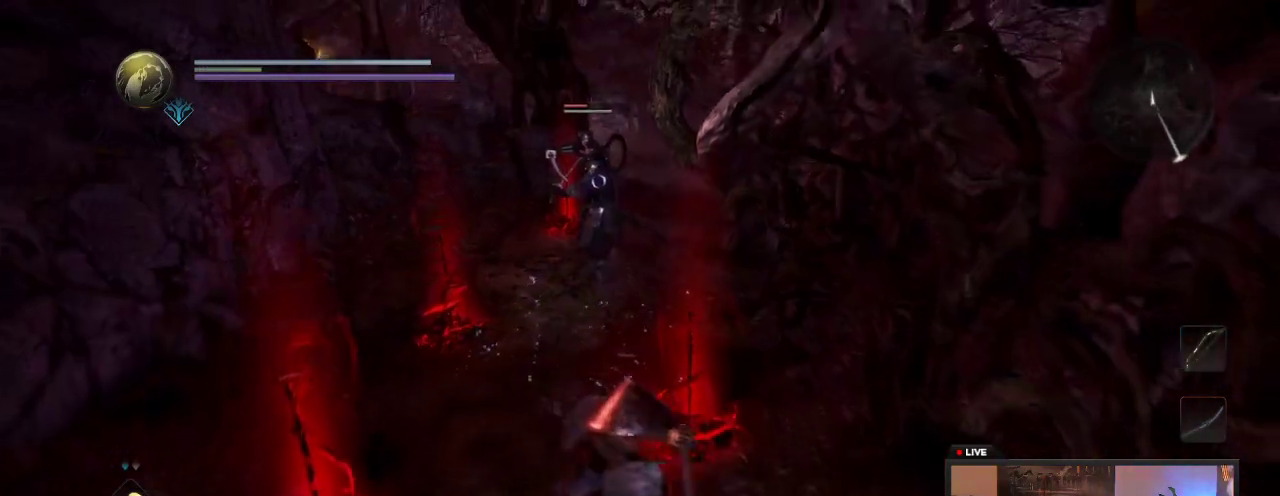
{"dt_ms": 500, "buttons": [], "left_stick": "down-left", "right_stick": "center", "events": [[233, "left_stick", "left"], [450, "left_stick", "down-left"]]}
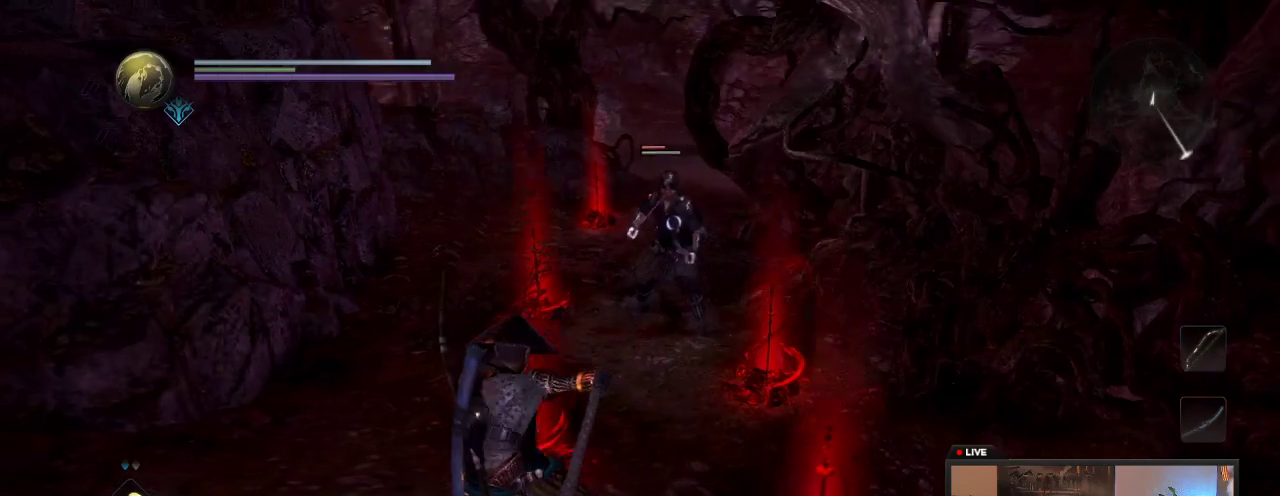
{"dt_ms": 500, "buttons": [], "left_stick": "up", "right_stick": "center", "events": [[117, "left_stick", "left"], [183, "left_stick", "up-left"], [283, "left_stick", "up"]]}
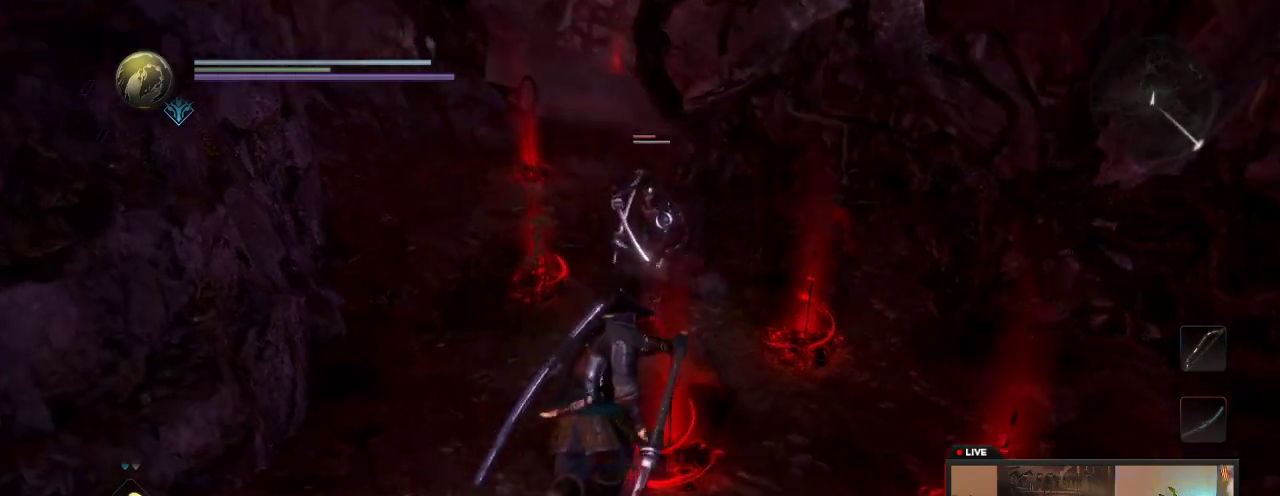
{"dt_ms": 500, "buttons": ["X"], "left_stick": "up", "right_stick": "center", "events": [[183, "X", "down"], [400, "X", "up"], [483, "X", "down"]]}
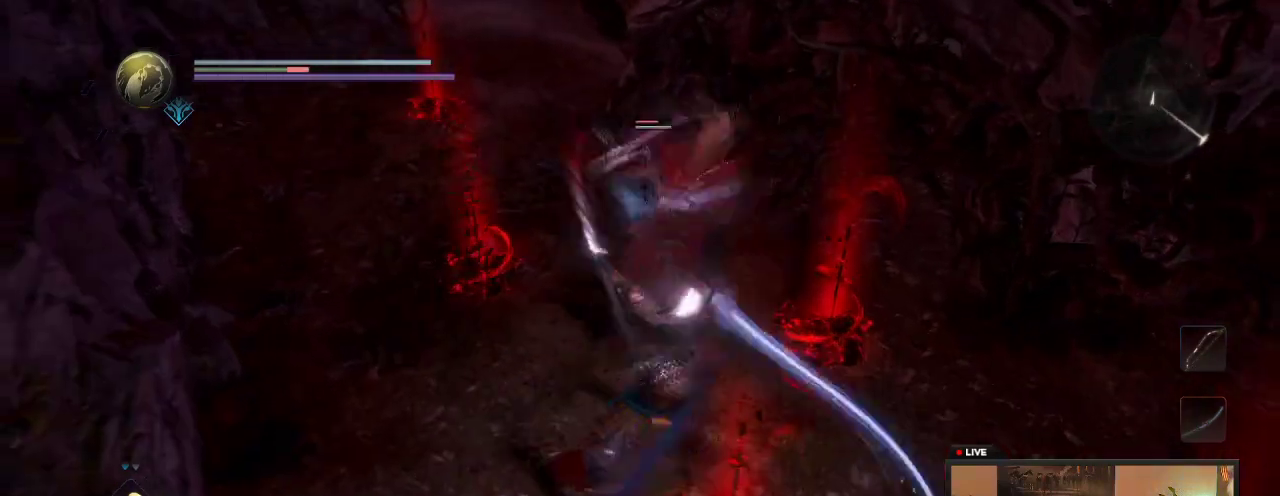
{"dt_ms": 700, "buttons": [], "left_stick": "up", "right_stick": "center"}
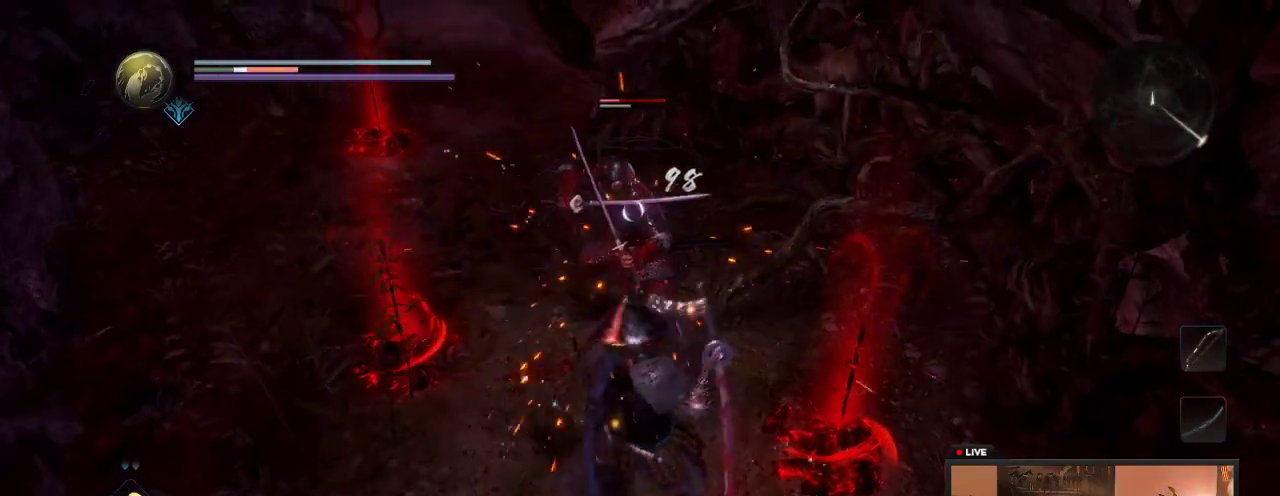
{"dt_ms": 300, "buttons": [], "left_stick": "up-left", "right_stick": "center"}